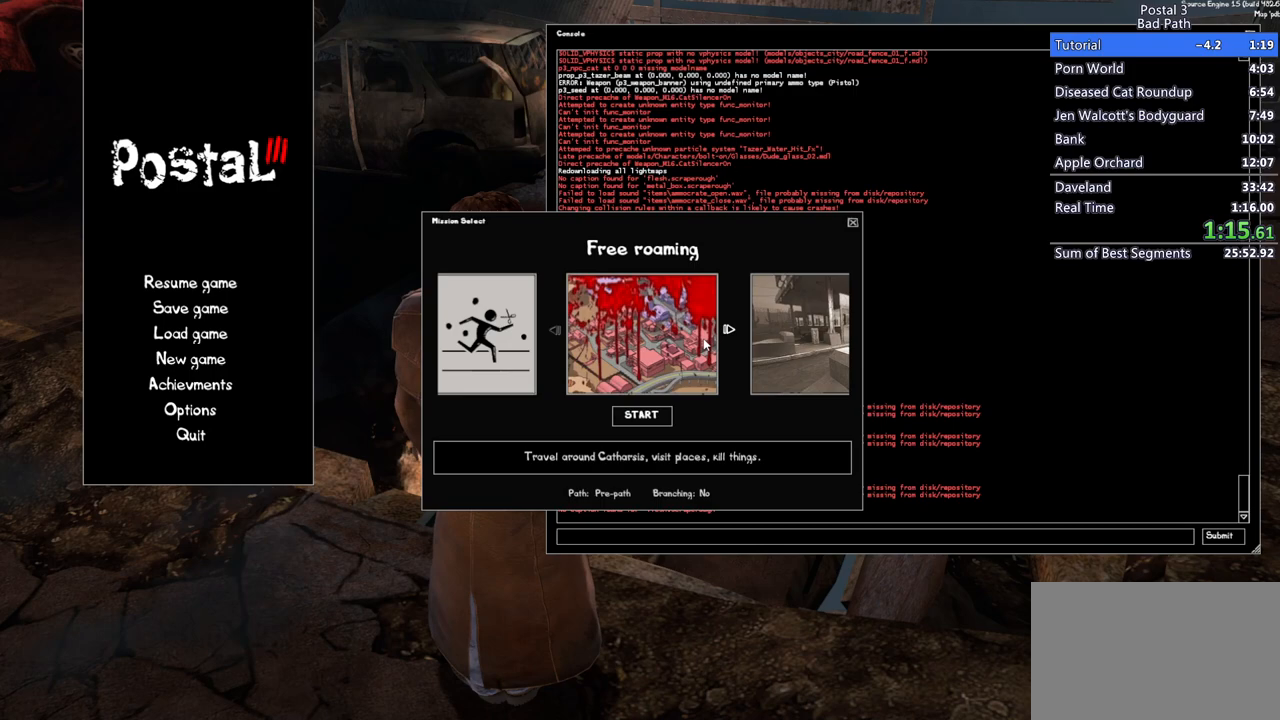
Gameplay with keyboard and mouse; each line is a JSON object with the keys and mouse buttons held at the frame after it. "events" lists presses ("down") and releases ("up") of "1", "2", "3", "a", "alt", "c", "ctrl", "d", "e", "f", "q", "ql", "qs", "r", "s", "shift", "space", "tab", "v", "w", "x", "z", "mouse_left", "mouse_wheel", "mouse_right", "mouse_mb4" and "mouse_mb5" between this image and that frame as [ms after this image, input, new state], when the widget could be followed in between. "mouse_left", "mouse_wheel", "mouse_right", "mouse_mb4", "mouse_mb5" = the "left", "wheel", "right", "mb4", "mb5" buttons of the "mouse" list. No other keys are recorded. "wheel" means that the mouse wheel is clicked or scrolled. Mouse movement is not recorded. Key names are as the overlay labels them; some are game actions (e.g. jump) rather than physical keys.
{"keys": [], "mouse": [], "events": [[167, "mouse_left", "down"], [200, "mouse_left", "up"], [400, "mouse_left", "down"], [500, "mouse_left", "up"]]}
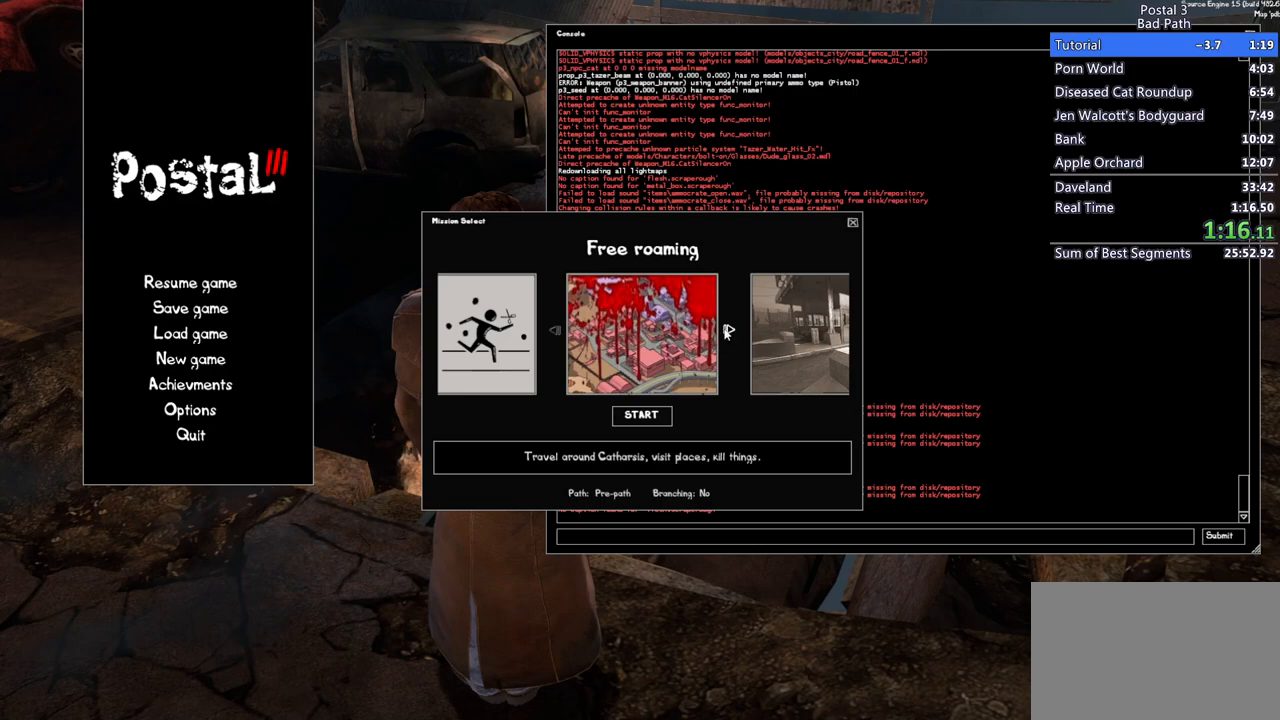
{"keys": [], "mouse": [], "events": [[83, "mouse_left", "down"], [217, "mouse_left", "up"]]}
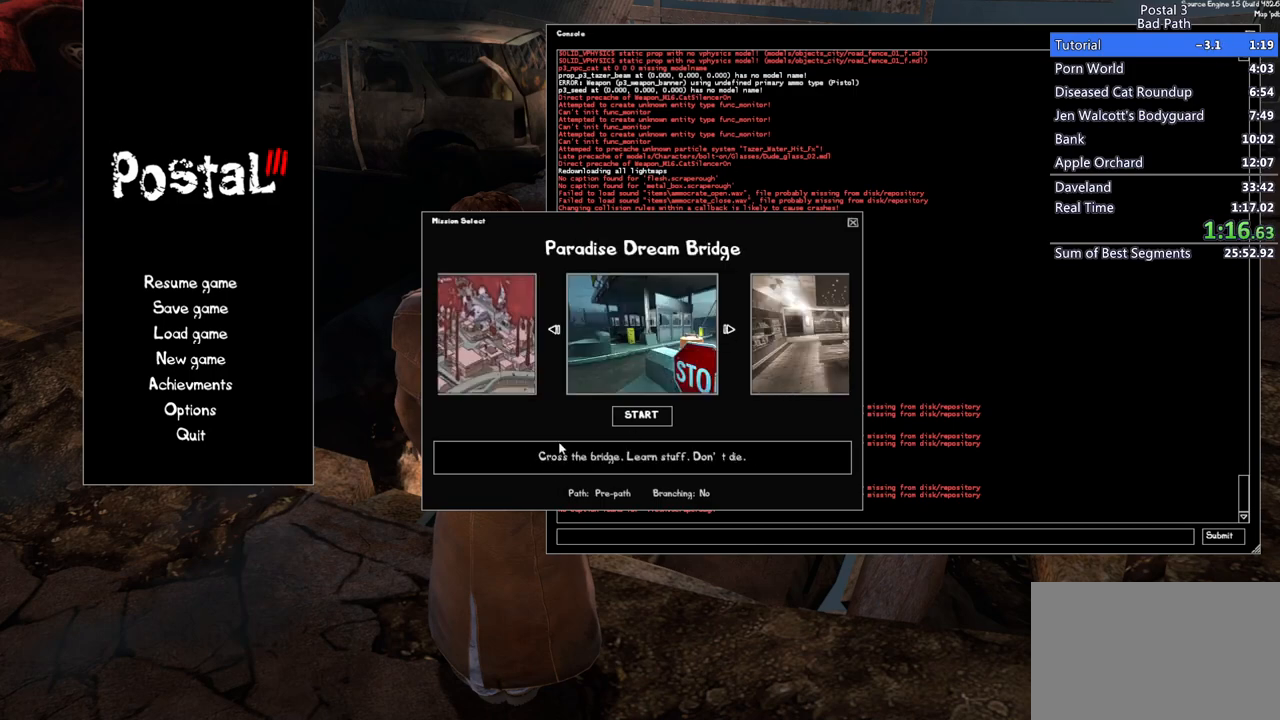
{"keys": [], "mouse": [], "events": []}
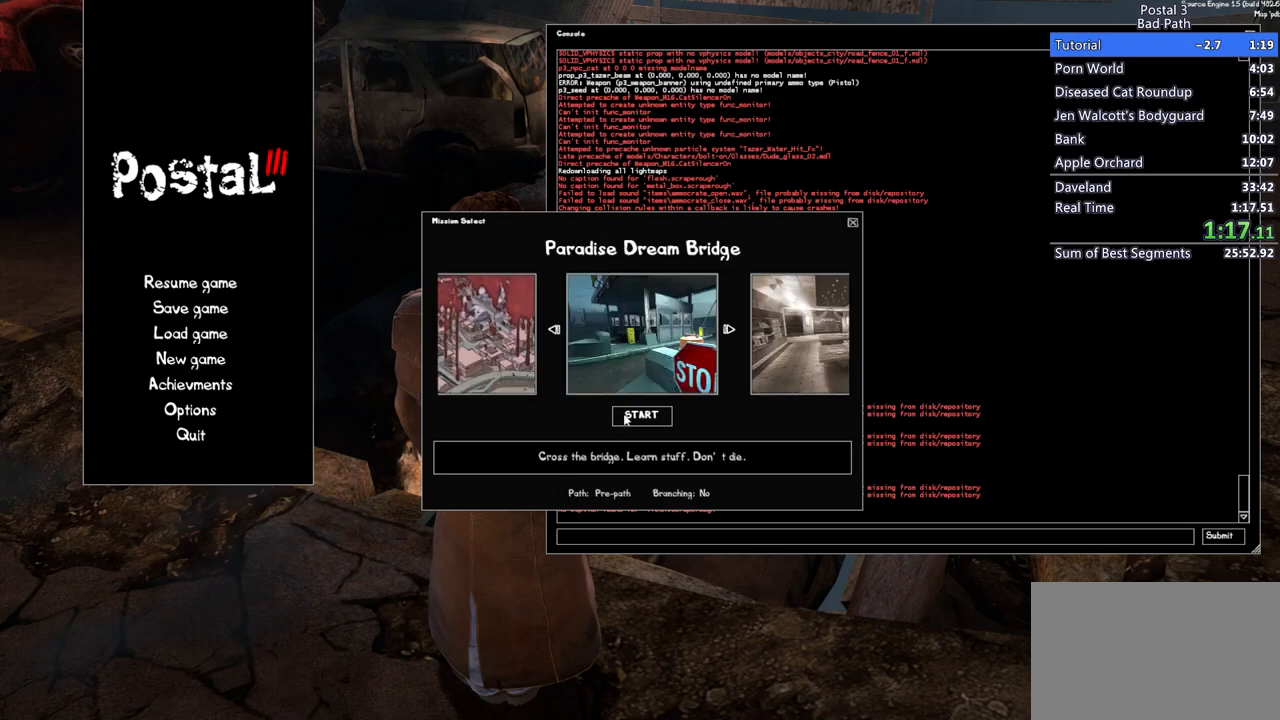
{"keys": [], "mouse": [], "events": []}
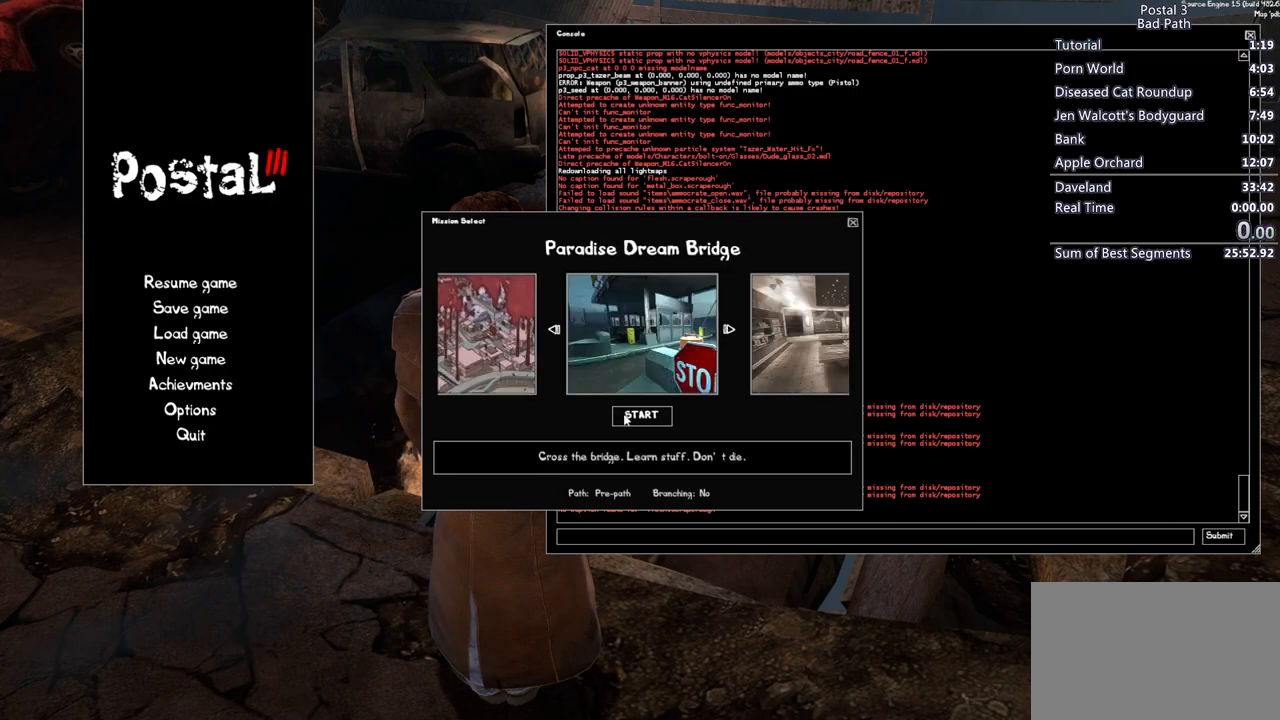
{"keys": [], "mouse": ["left"], "events": [[450, "mouse_left", "down"]]}
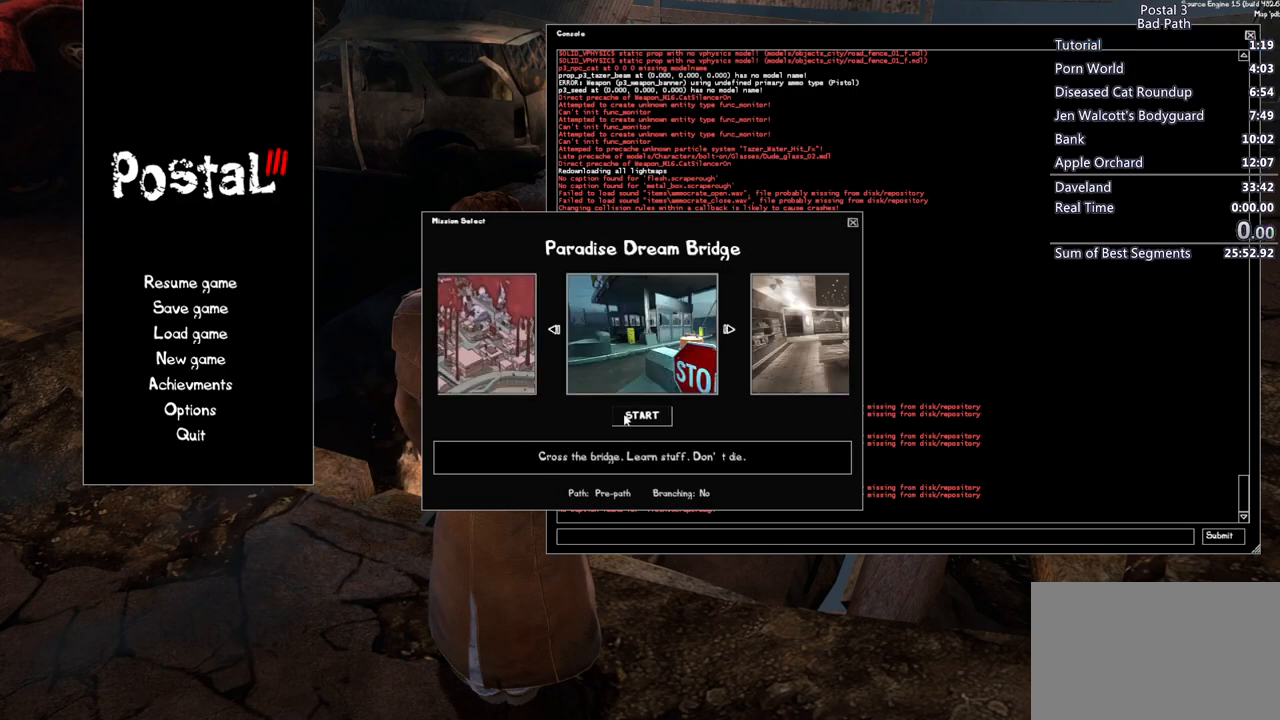
{"keys": [], "mouse": [], "events": [[67, "mouse_left", "up"]]}
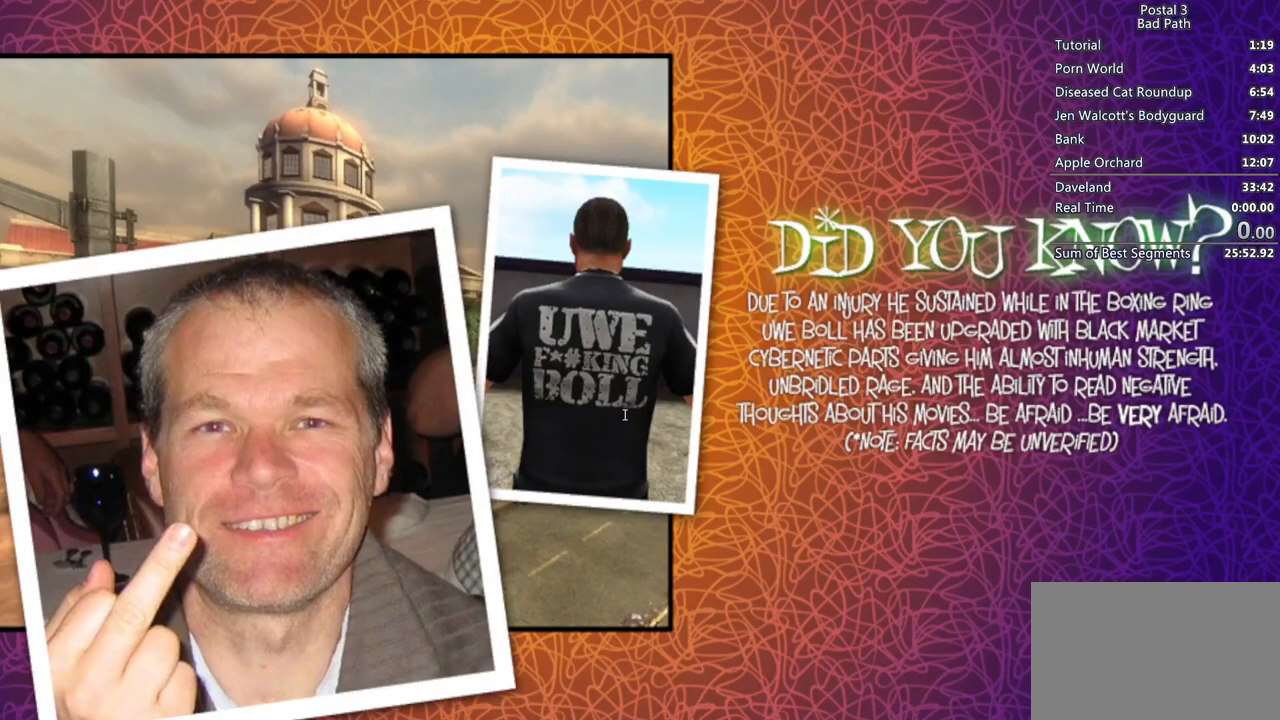
{"keys": [], "mouse": [], "events": []}
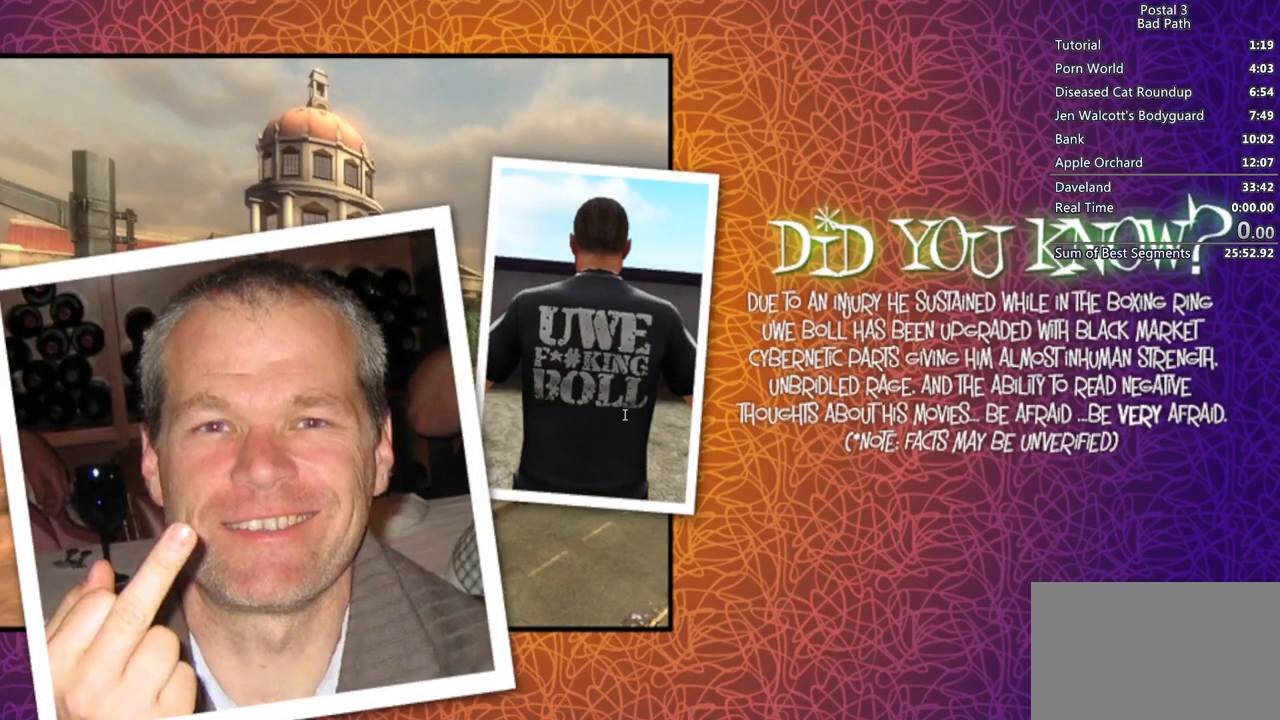
{"keys": [], "mouse": [], "events": []}
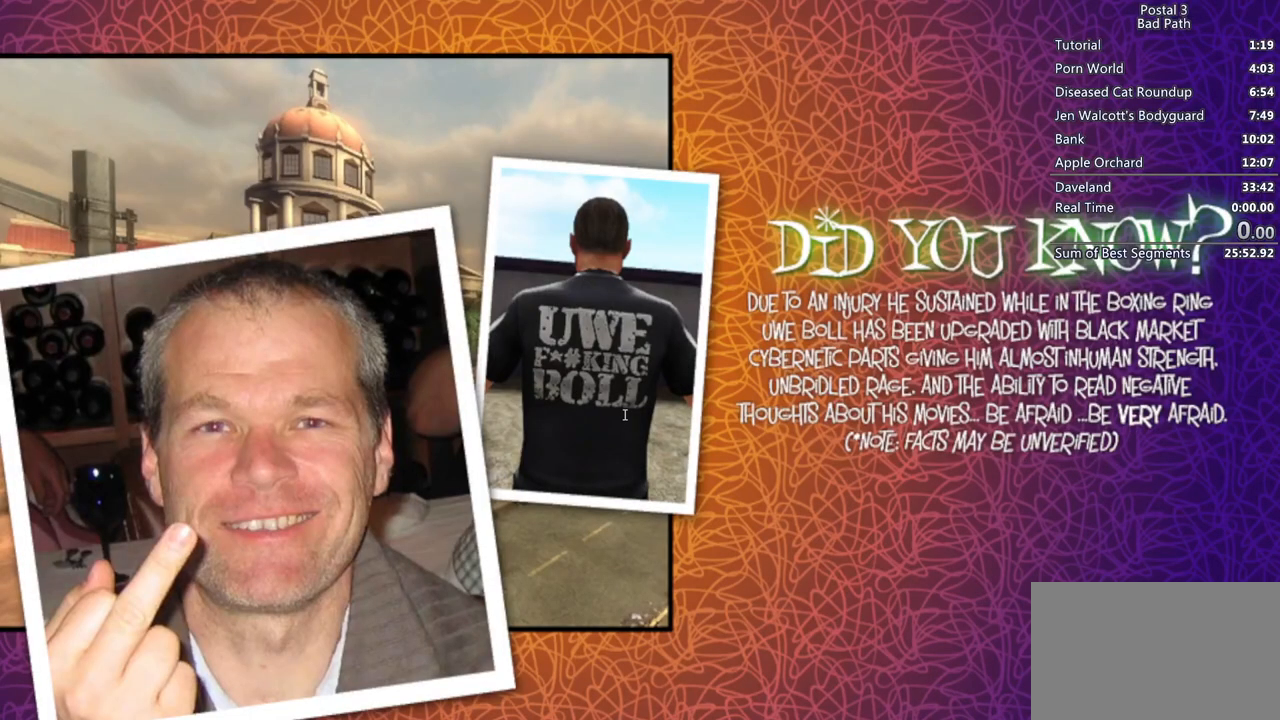
{"keys": [], "mouse": [], "events": []}
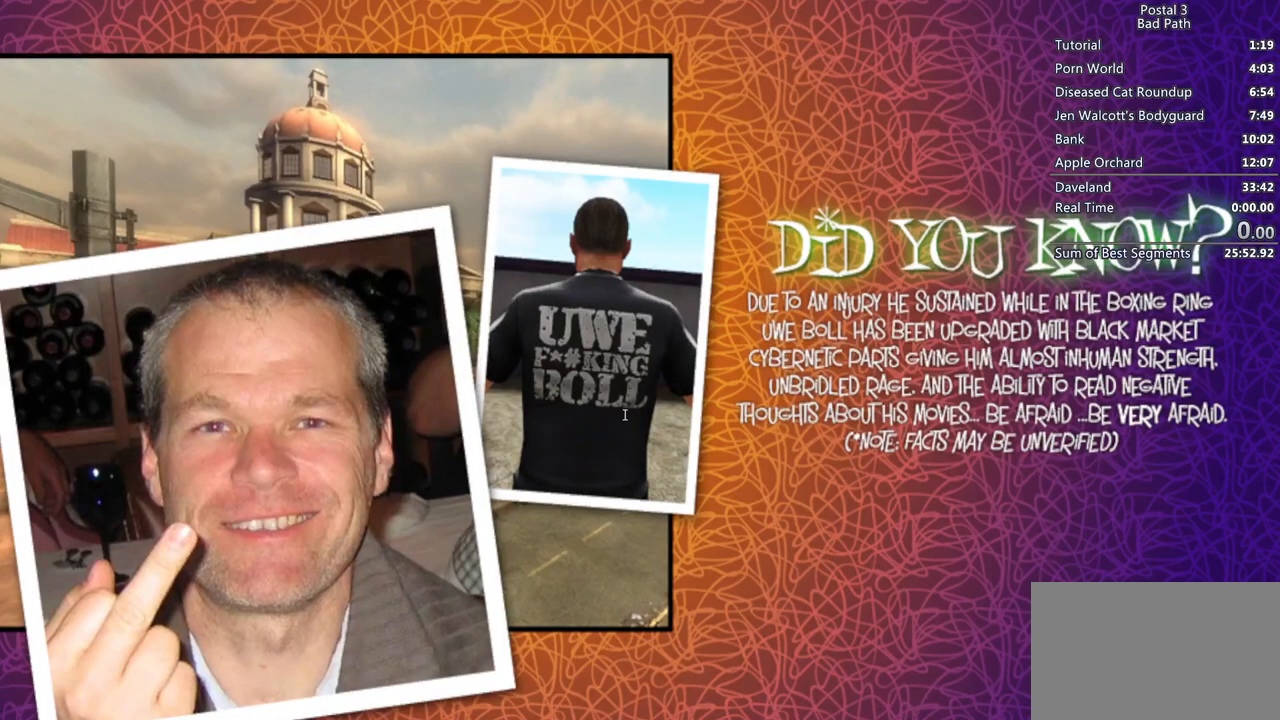
{"keys": [], "mouse": [], "events": []}
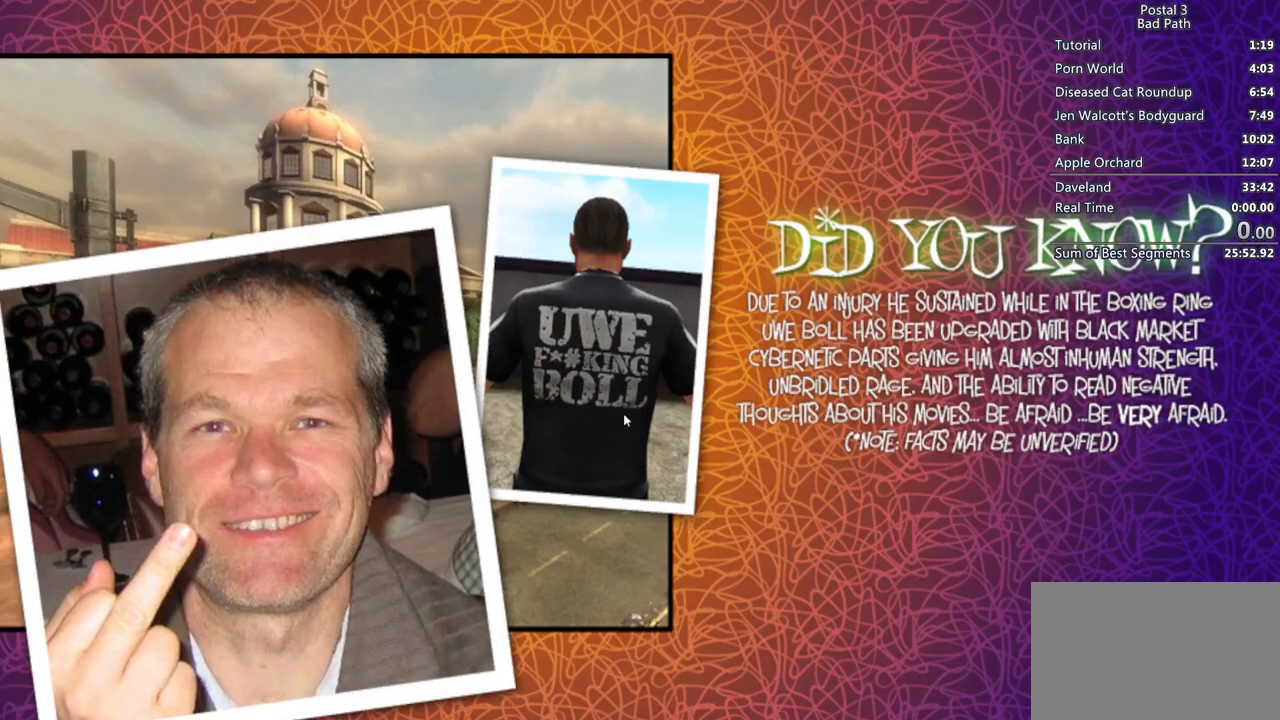
{"keys": [], "mouse": [], "events": []}
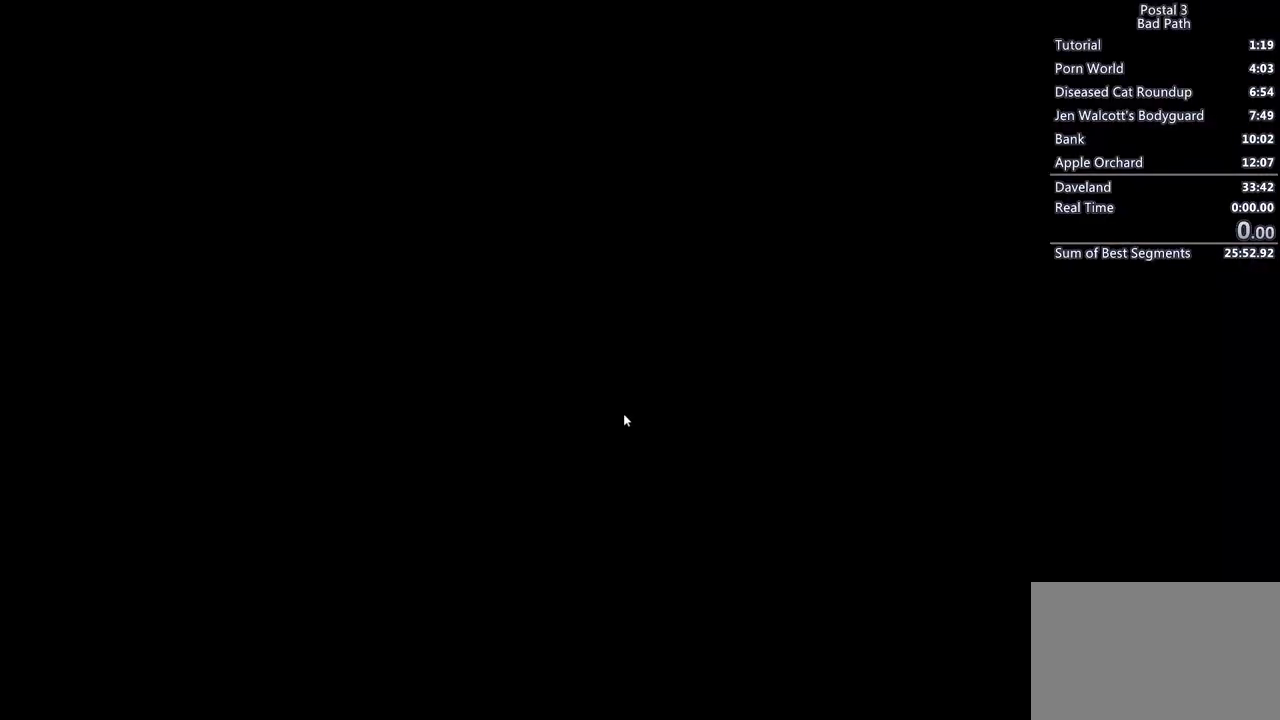
{"keys": [], "mouse": [], "events": []}
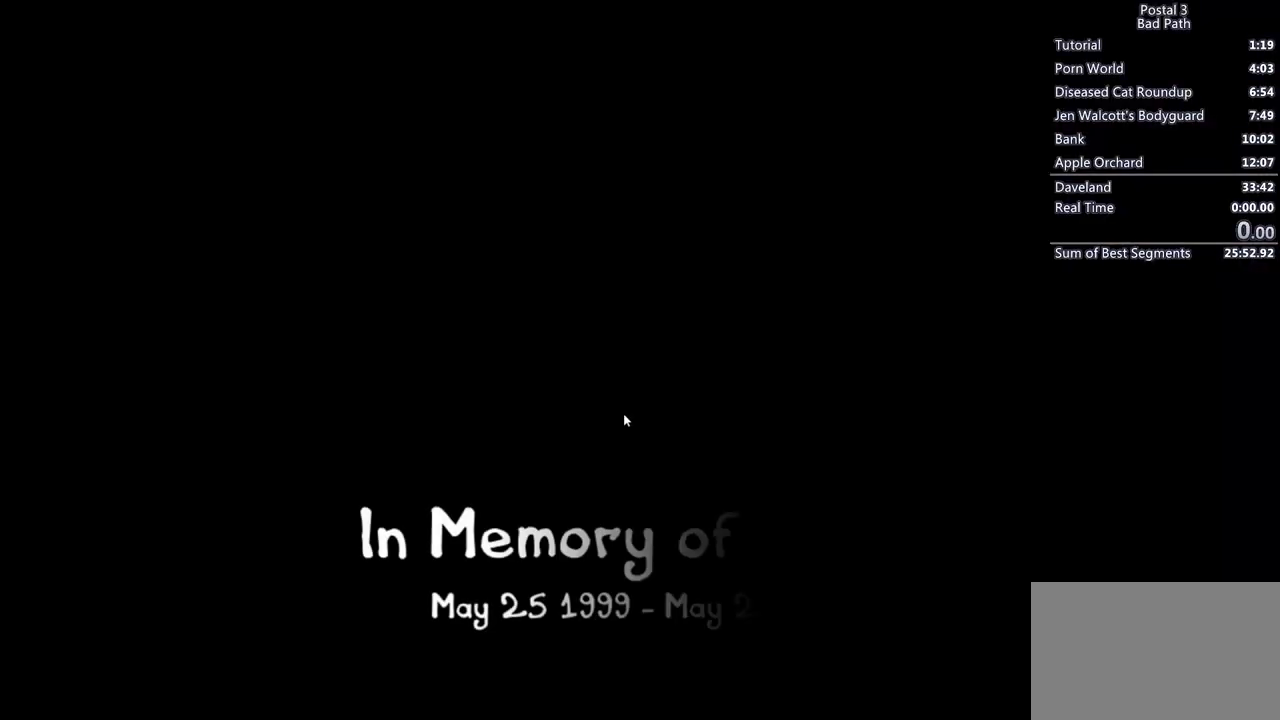
{"keys": [], "mouse": [], "events": []}
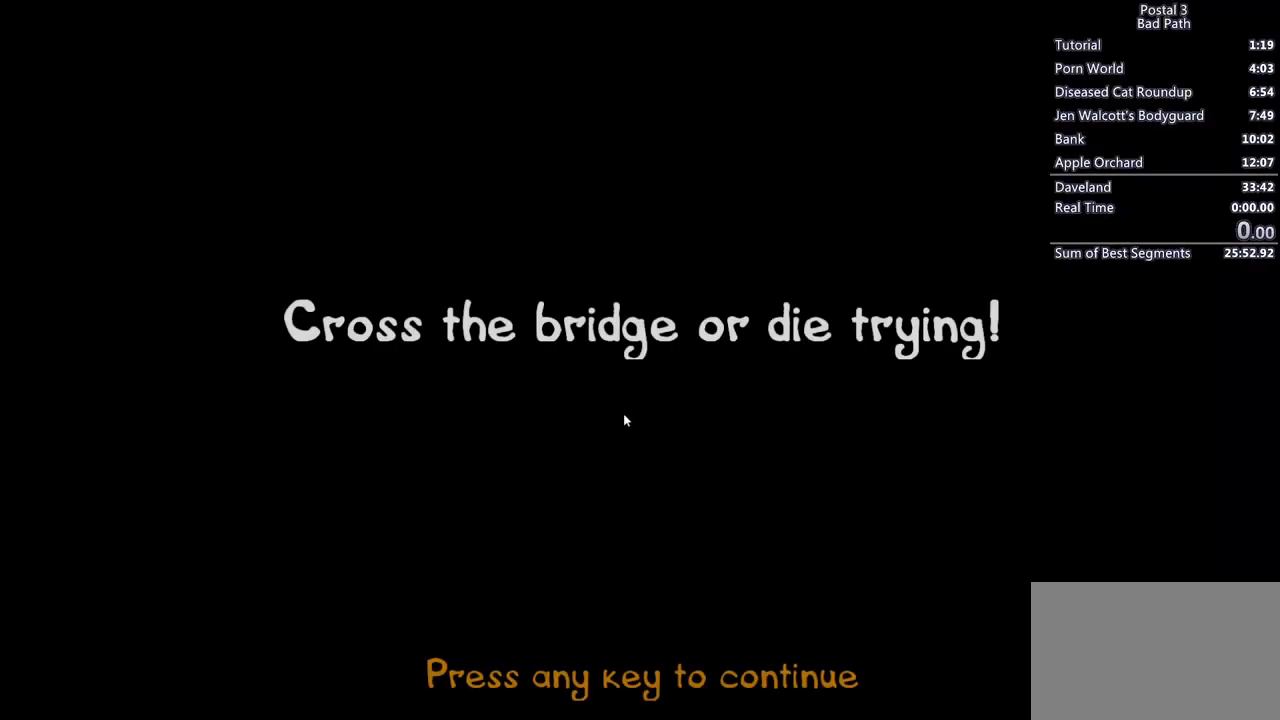
{"keys": ["w"], "mouse": [], "events": [[167, "space", "down"], [267, "space", "up"], [500, "w", "down"]]}
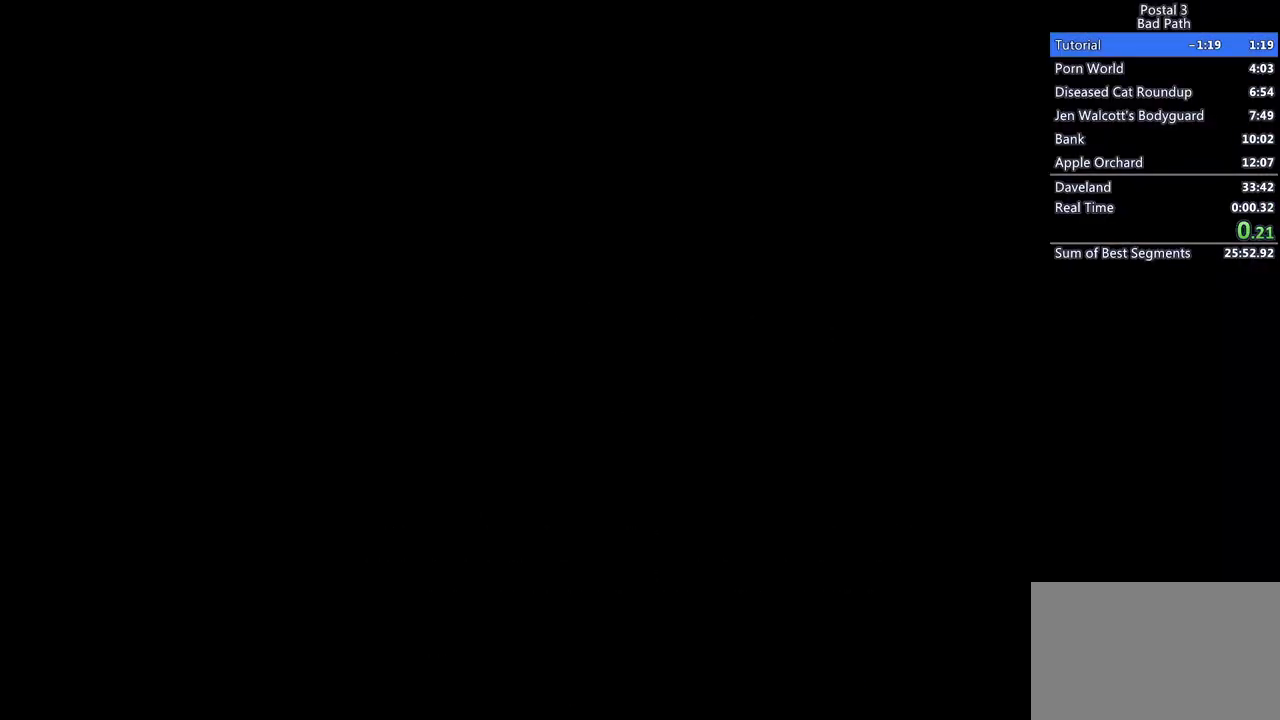
{"keys": ["w"], "mouse": [], "events": []}
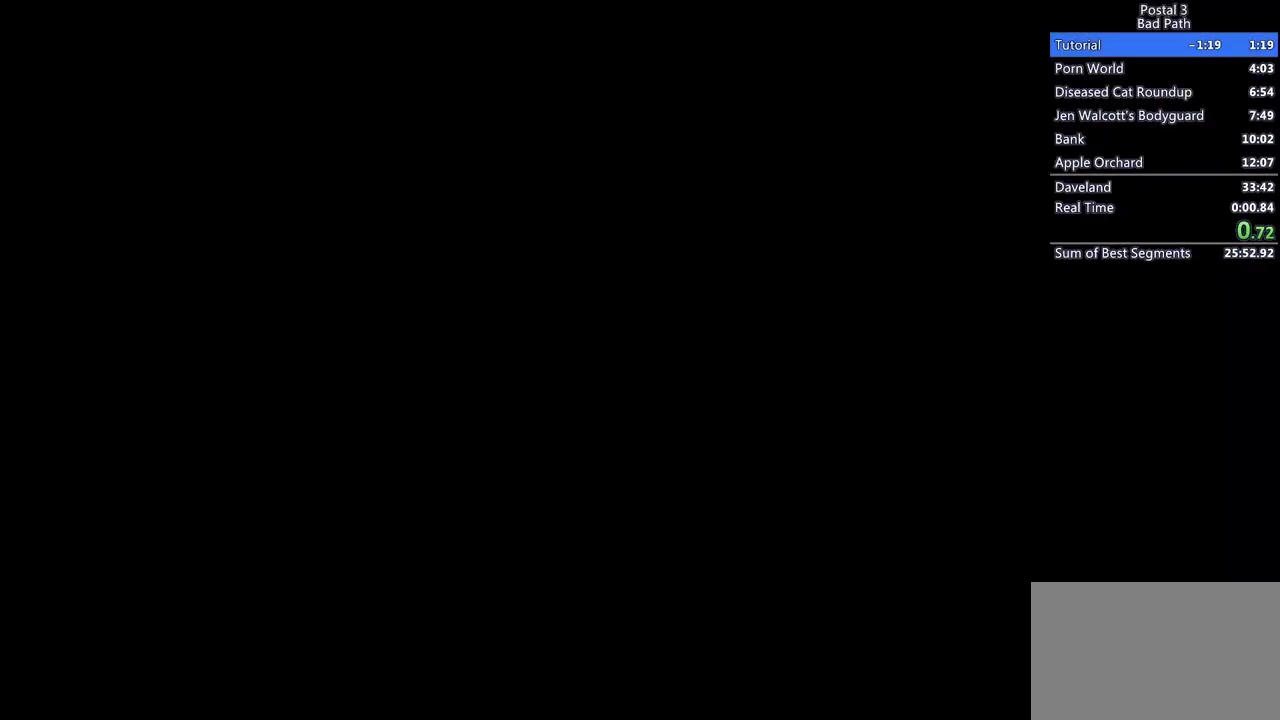
{"keys": ["w"], "mouse": [], "events": []}
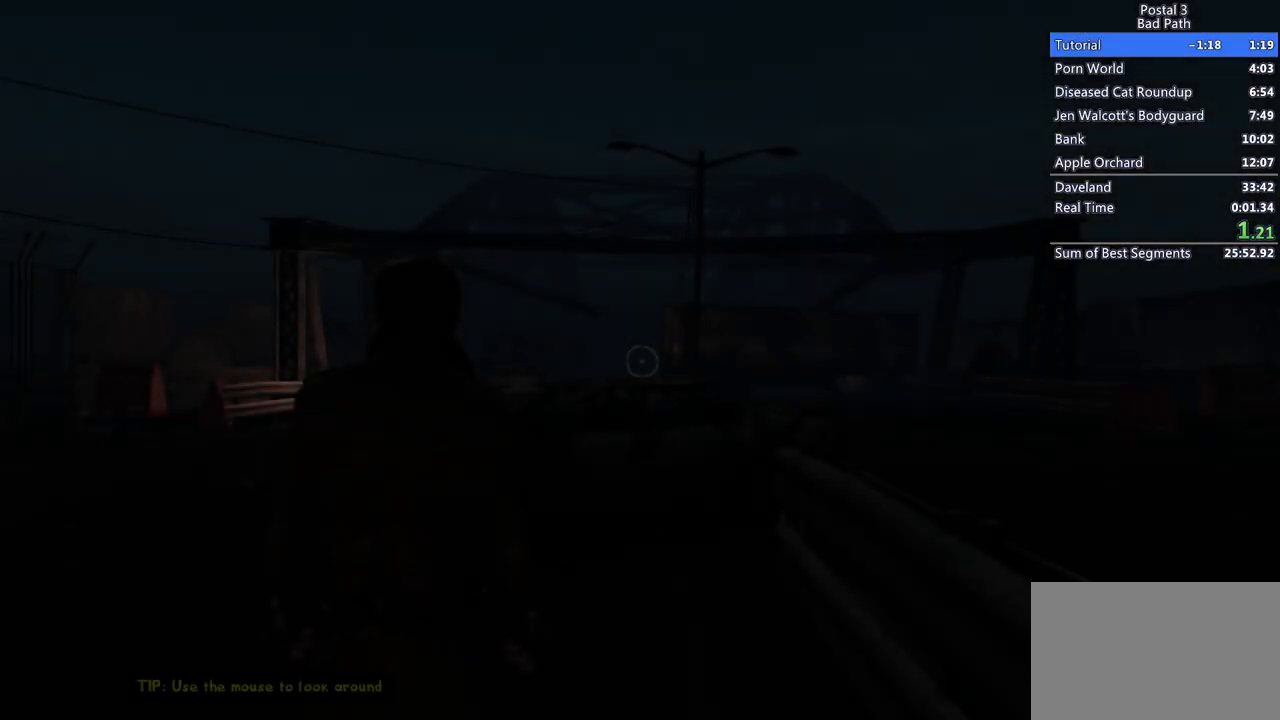
{"keys": ["shift", "w"], "mouse": [], "events": [[367, "shift", "down"]]}
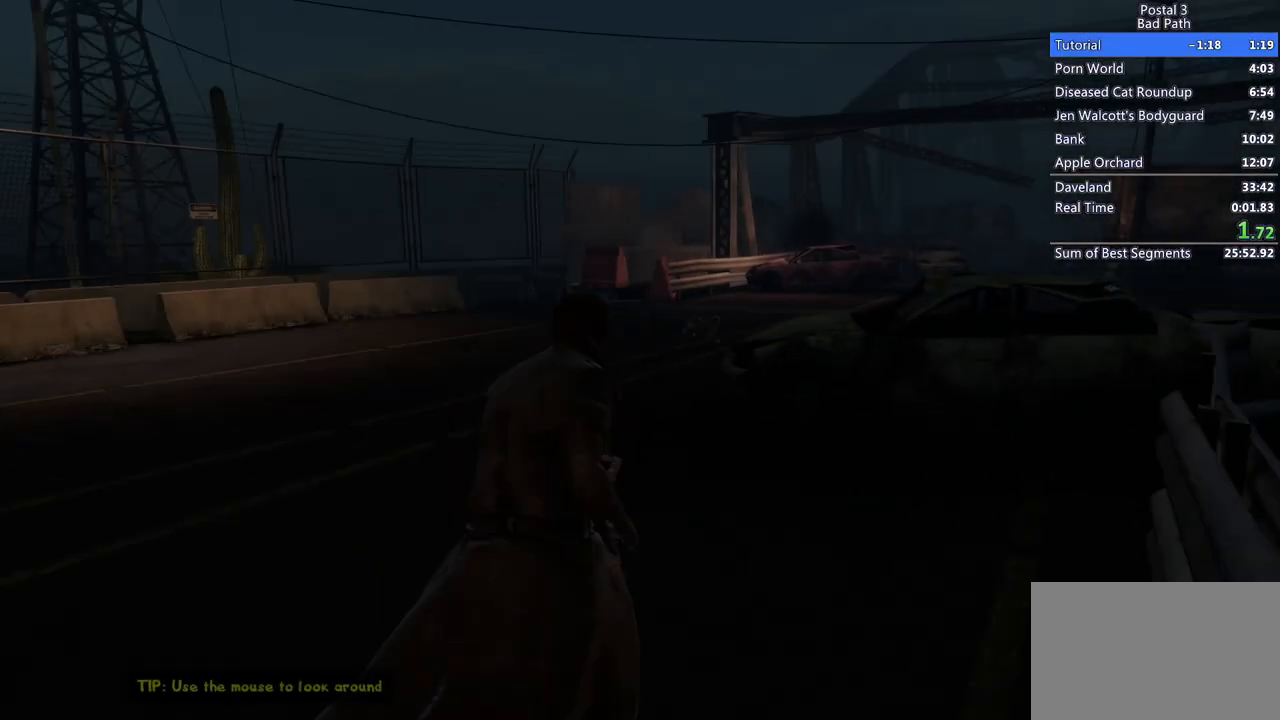
{"keys": ["shift", "w"], "mouse": [], "events": []}
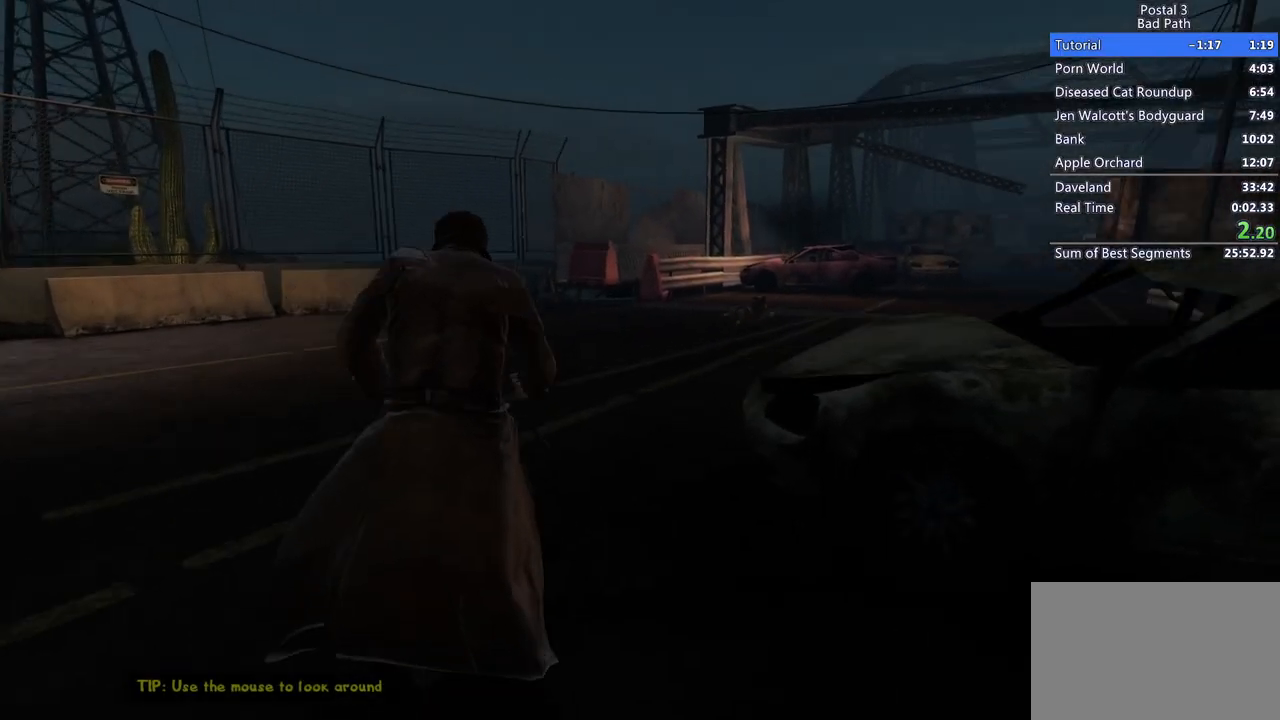
{"keys": ["shift", "w"], "mouse": [], "events": []}
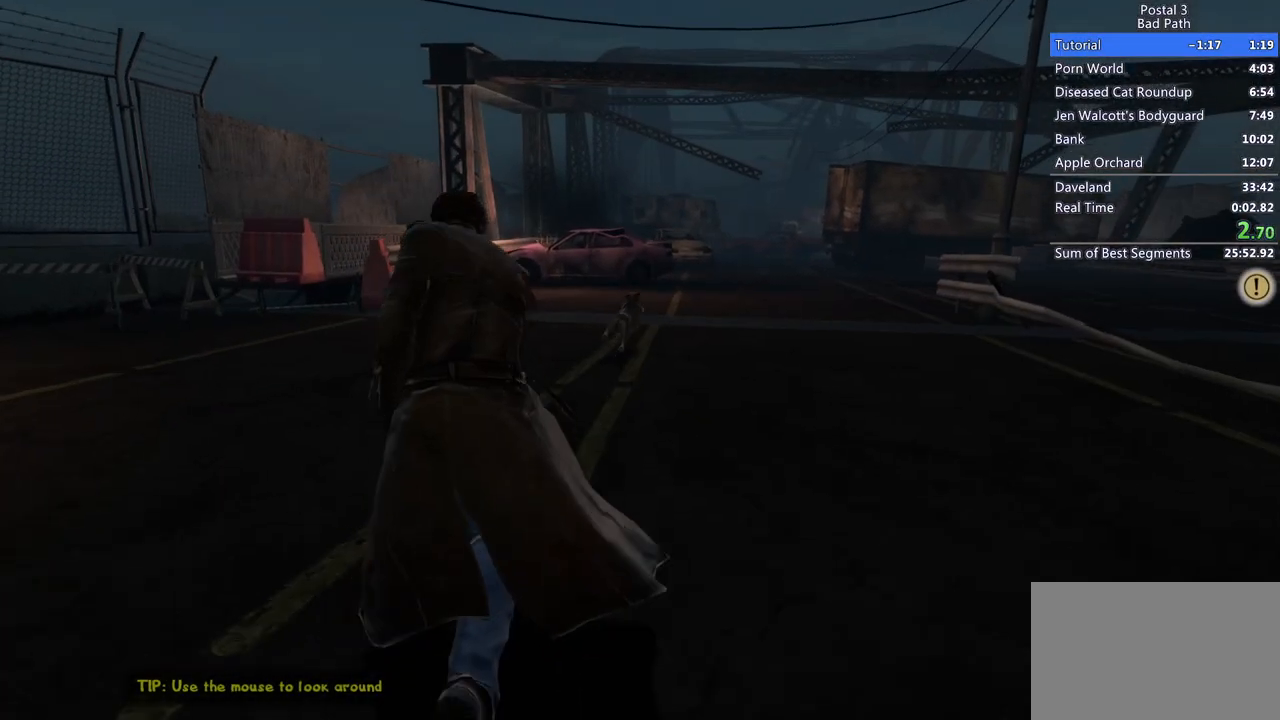
{"keys": ["shift", "w"], "mouse": [], "events": []}
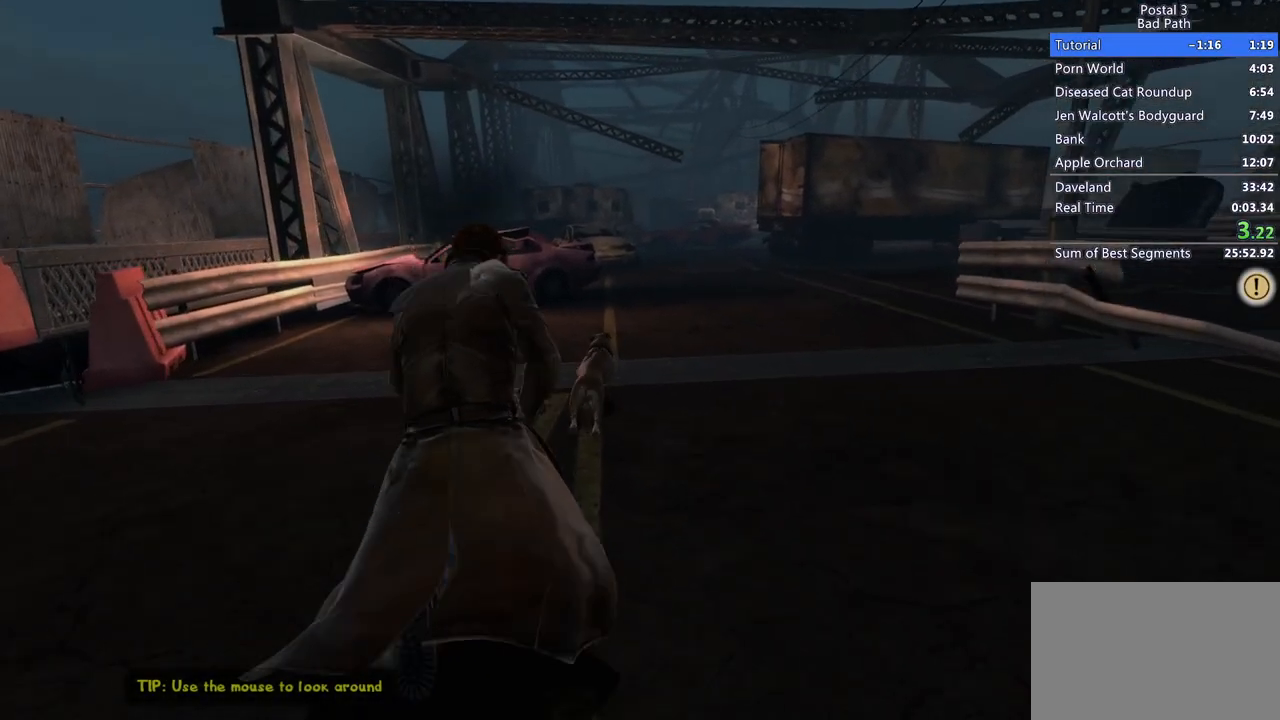
{"keys": ["shift", "w"], "mouse": [], "events": []}
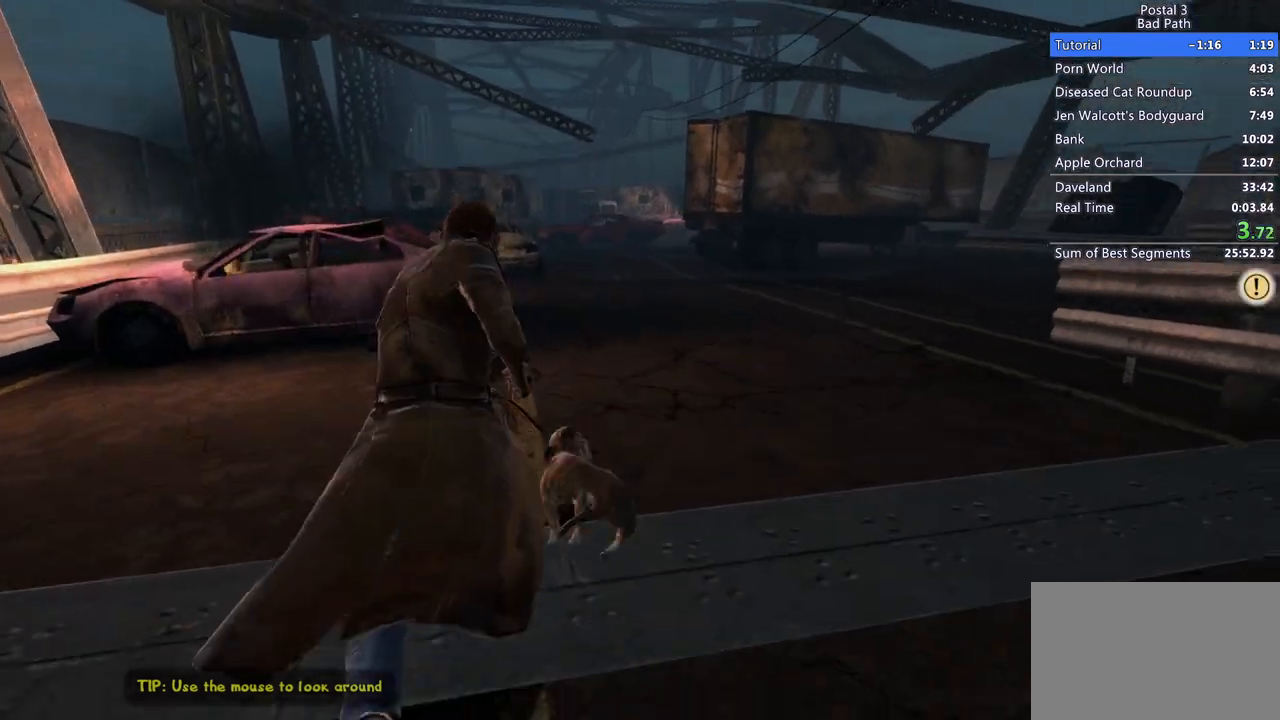
{"keys": ["shift", "w"], "mouse": [], "events": []}
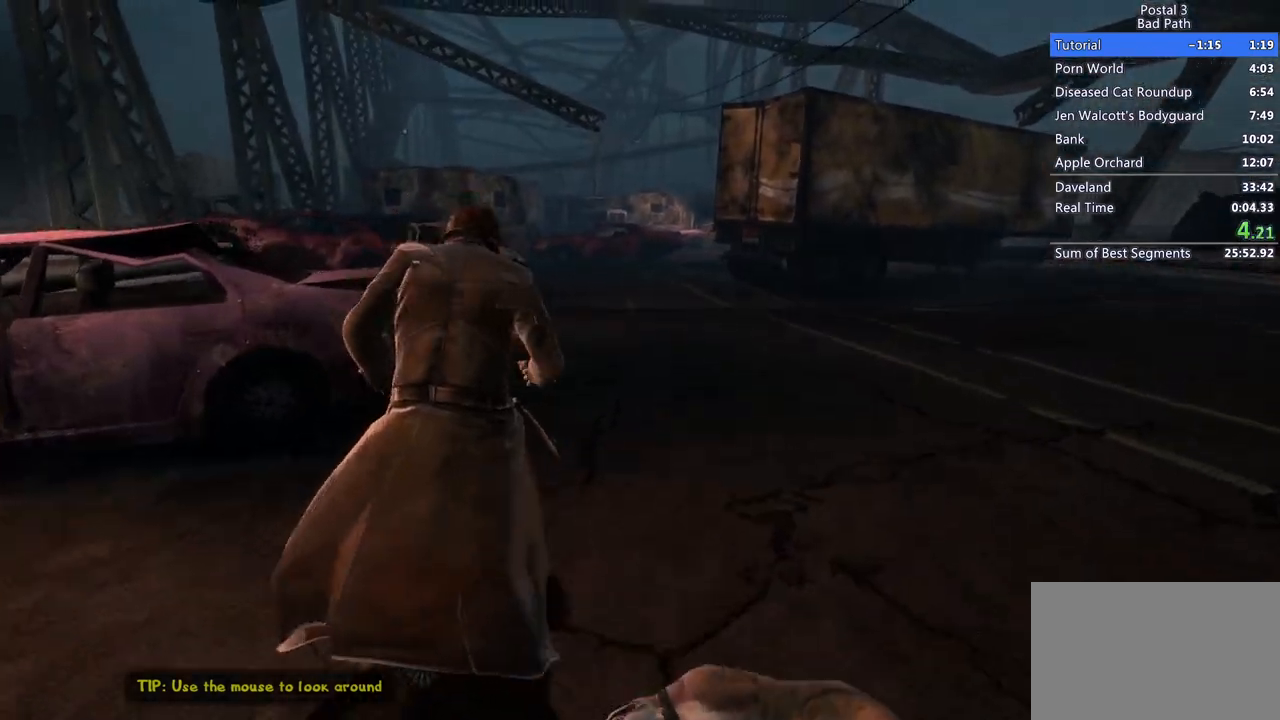
{"keys": ["shift", "w"], "mouse": [], "events": []}
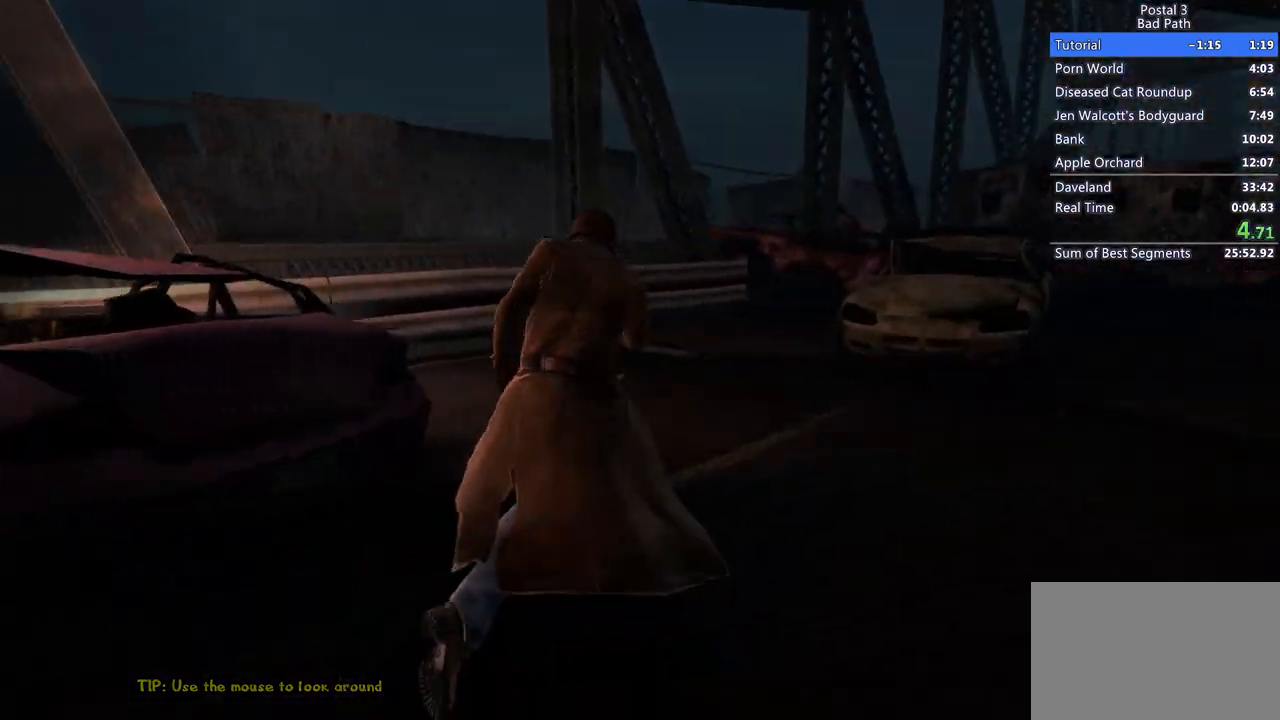
{"keys": [], "mouse": [], "events": [[383, "shift", "up"], [433, "w", "up"]]}
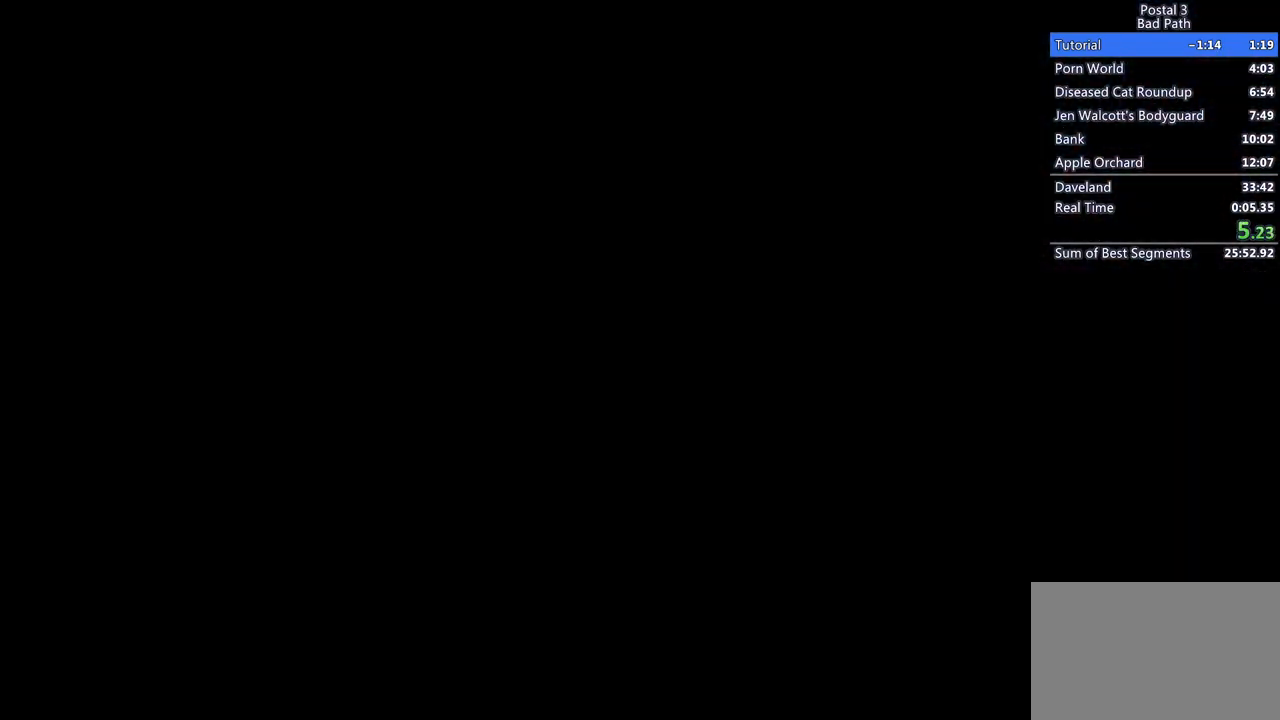
{"keys": [], "mouse": [], "events": []}
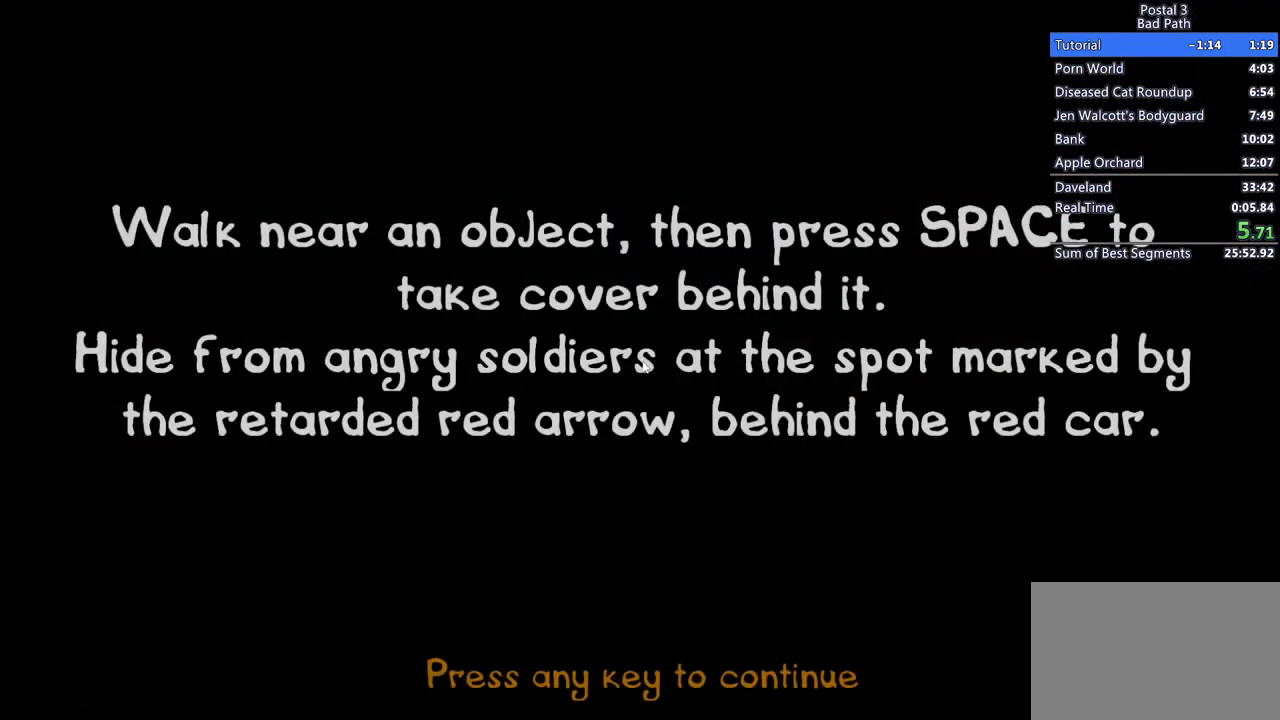
{"keys": ["shift", "w"], "mouse": [], "events": [[267, "w", "down"], [467, "shift", "down"]]}
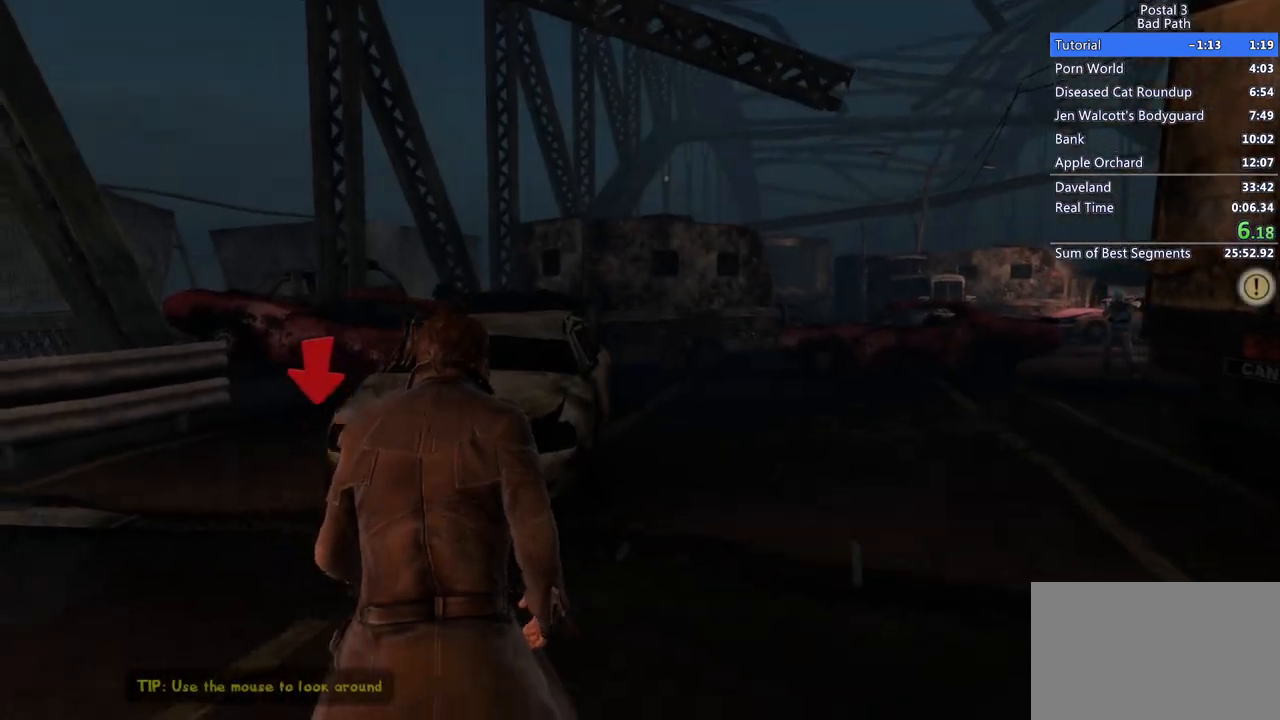
{"keys": ["shift", "w"], "mouse": [], "events": []}
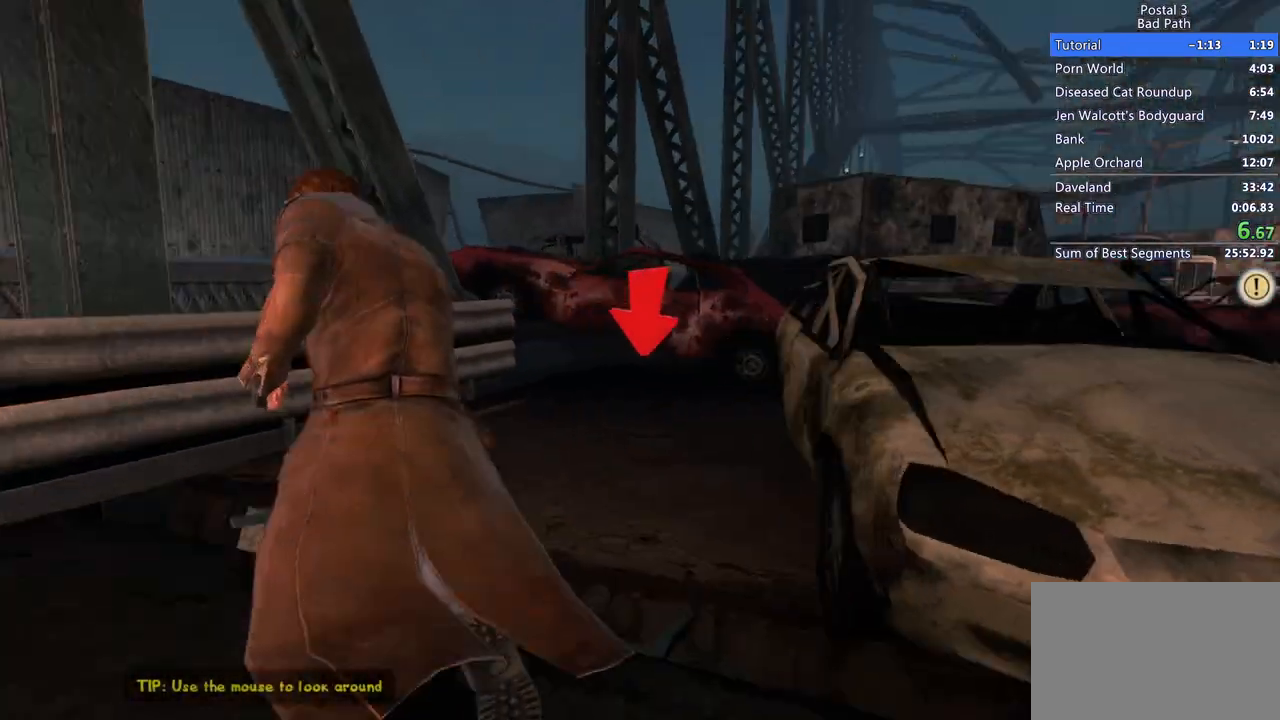
{"keys": ["w"], "mouse": [], "events": [[317, "shift", "up"], [317, "space", "down"], [400, "space", "up"]]}
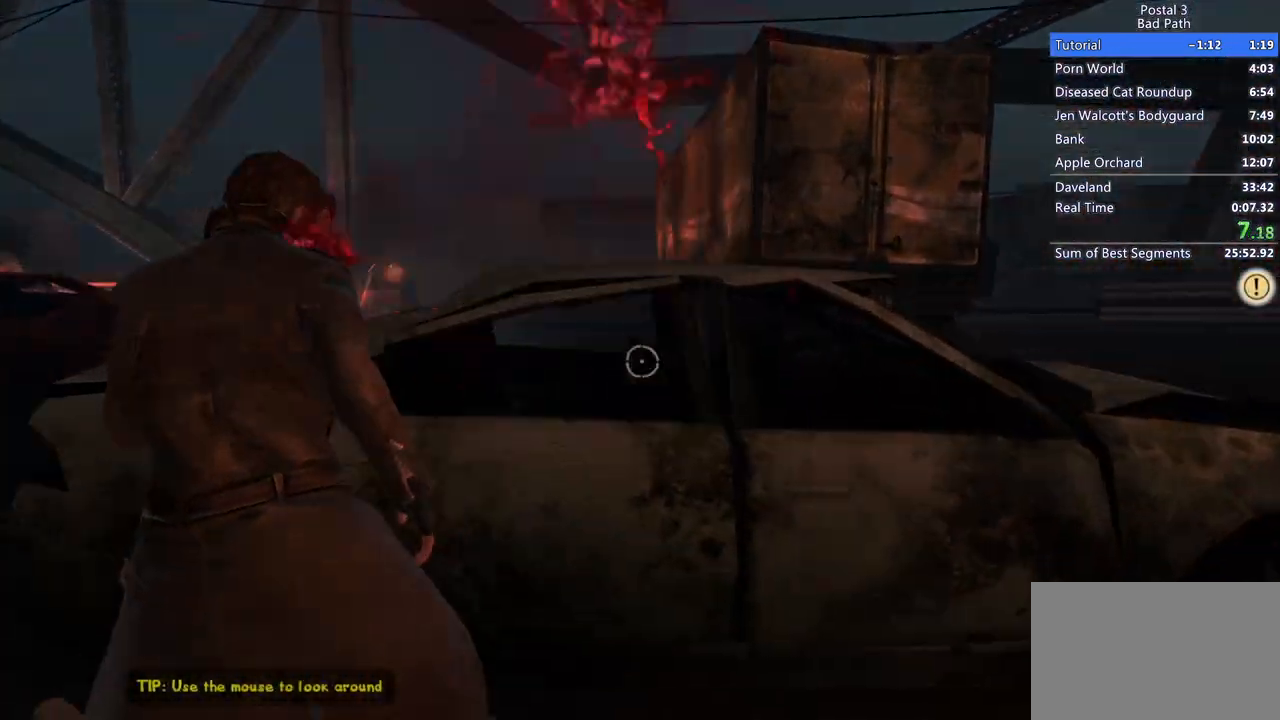
{"keys": [], "mouse": [], "events": [[33, "space", "down"], [33, "w", "up"], [133, "space", "up"]]}